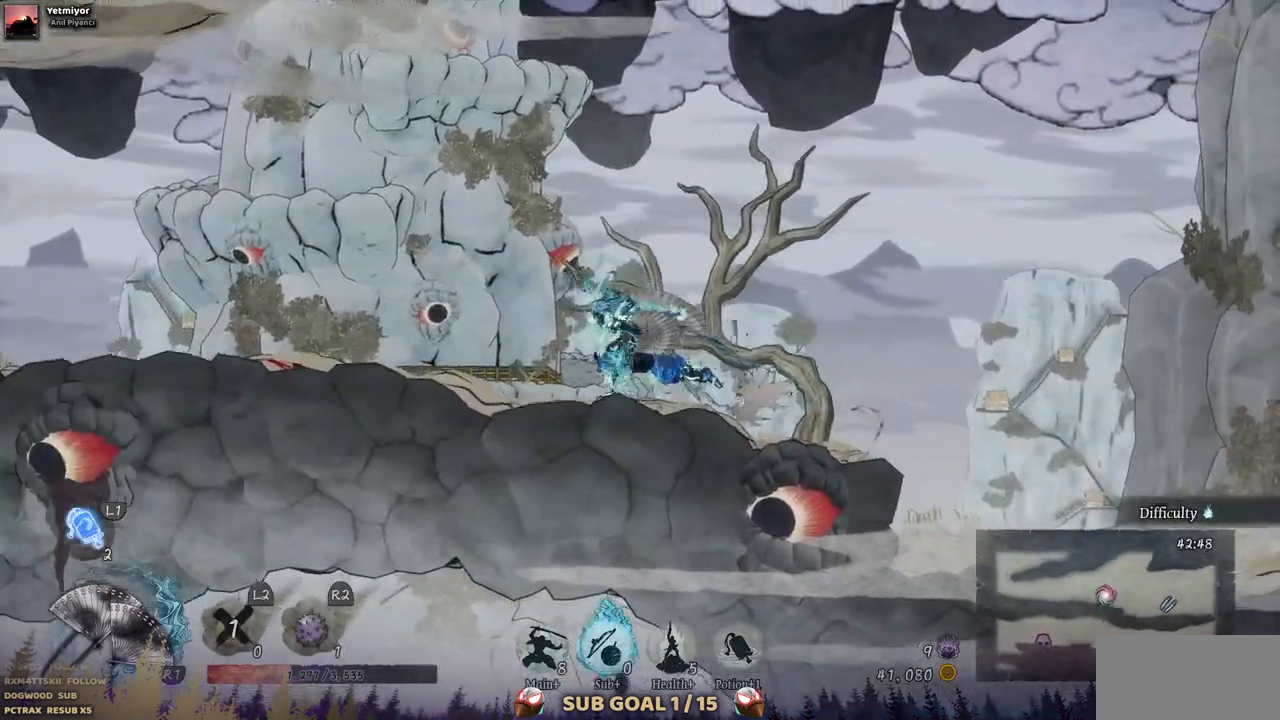
Gameplay with a controller (PlayStation layout); each line is a JSON object with the inputs held at the frame after it (dt_ms = milliseconds from this image to that frame). "events" lists button and stick changes between this image and that frame as [ms after this image, input, new state], when the widget could be followed in between. Not read: CROSS L3 R3.
{"dt_ms": 500, "buttons": ["DPAD_LEFT"], "left_stick": "center", "right_stick": "center", "events": []}
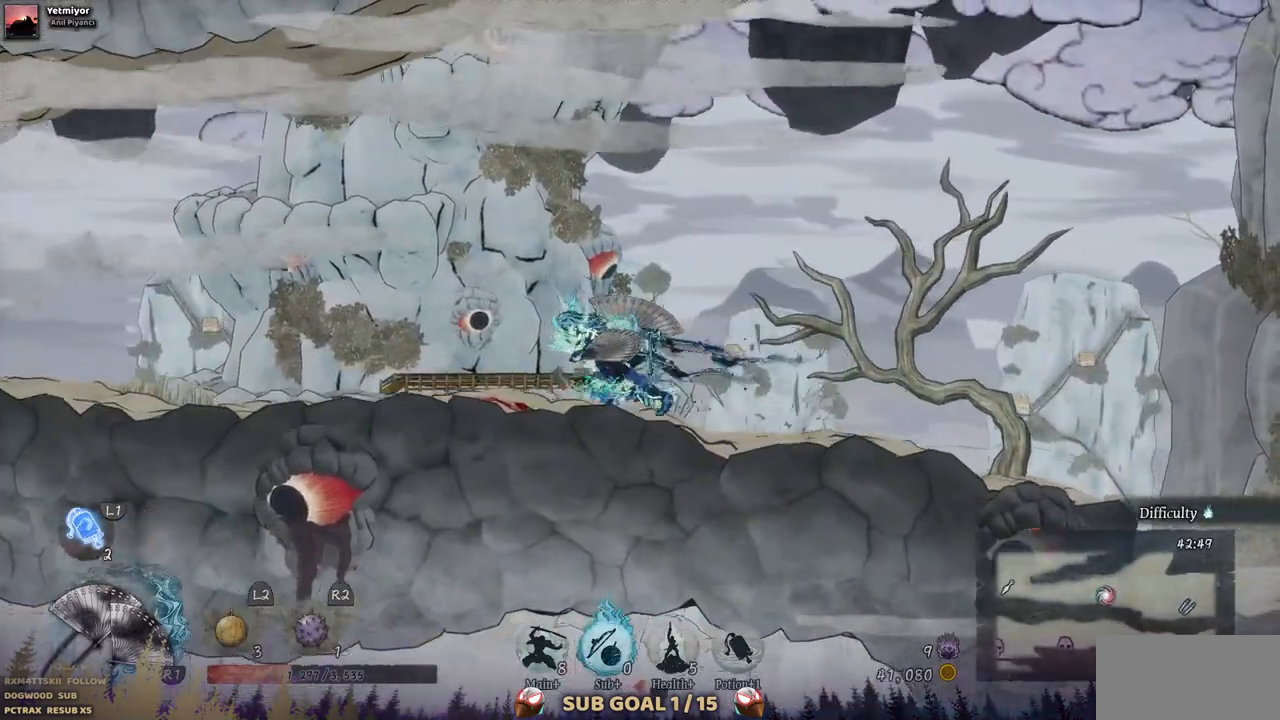
{"dt_ms": 500, "buttons": ["DPAD_LEFT"], "left_stick": "center", "right_stick": "center", "events": []}
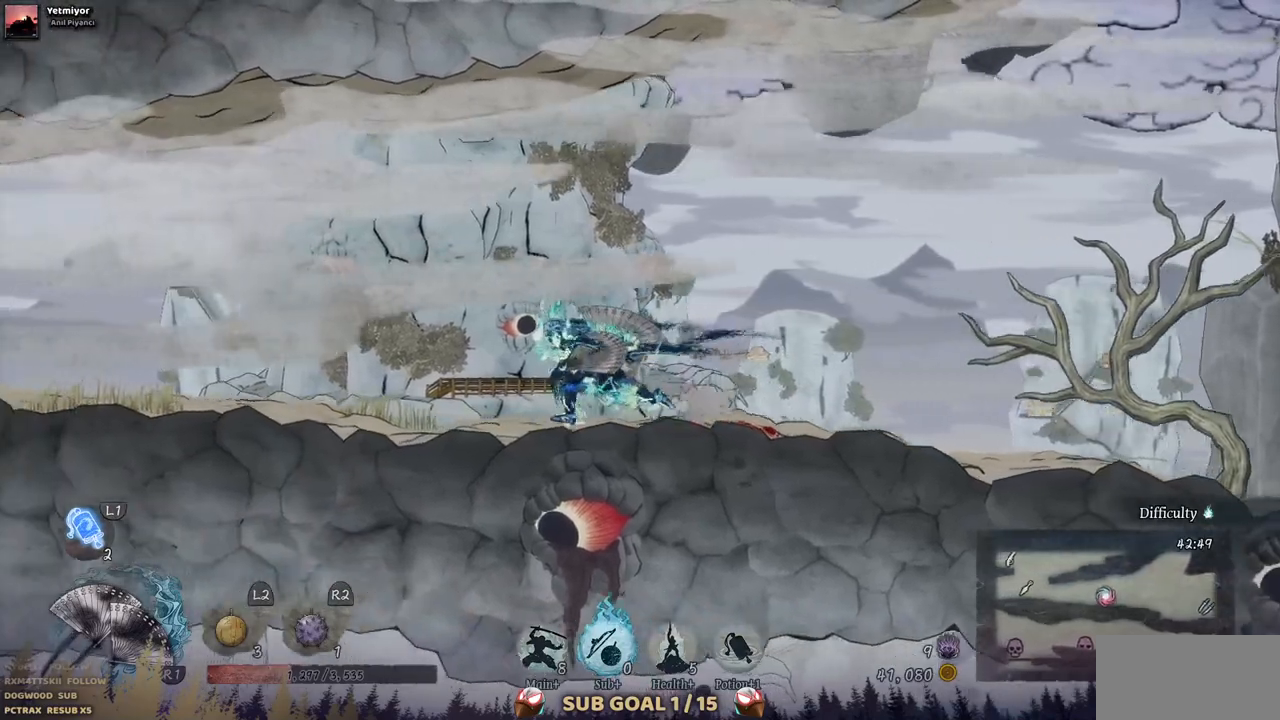
{"dt_ms": 500, "buttons": ["DPAD_LEFT"], "left_stick": "center", "right_stick": "center", "events": []}
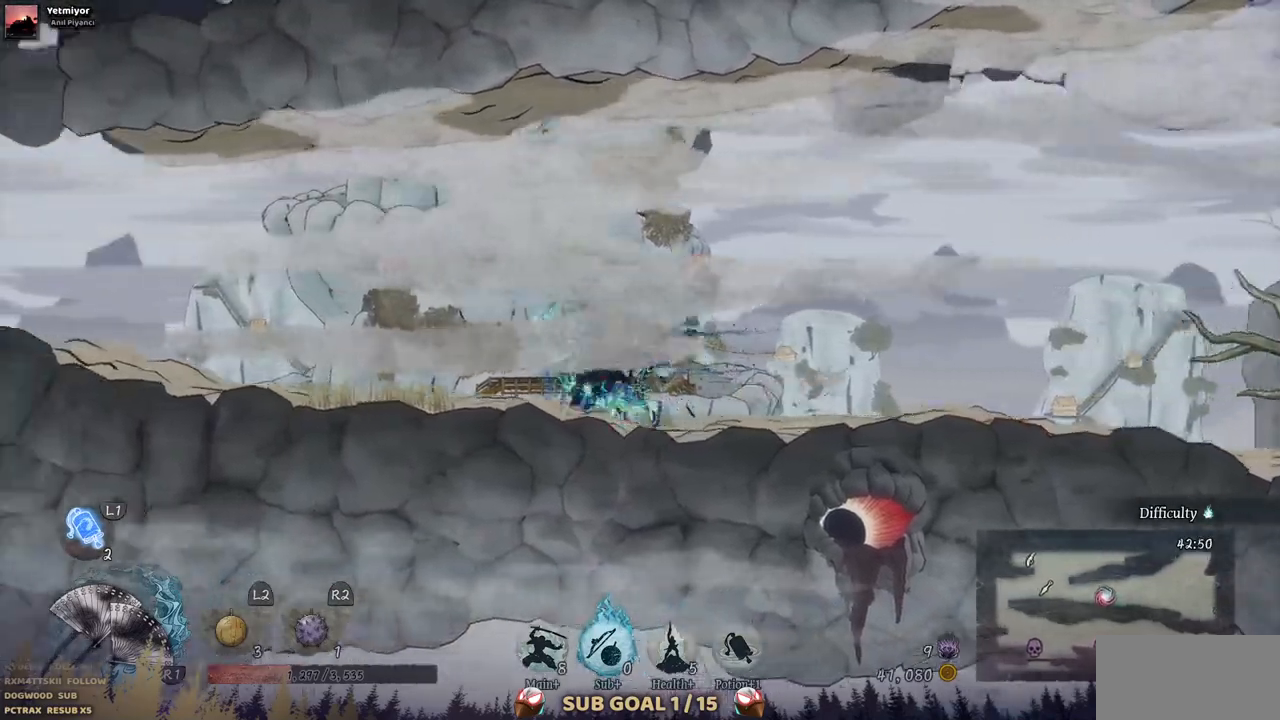
{"dt_ms": 500, "buttons": ["DPAD_LEFT"], "left_stick": "center", "right_stick": "center", "events": []}
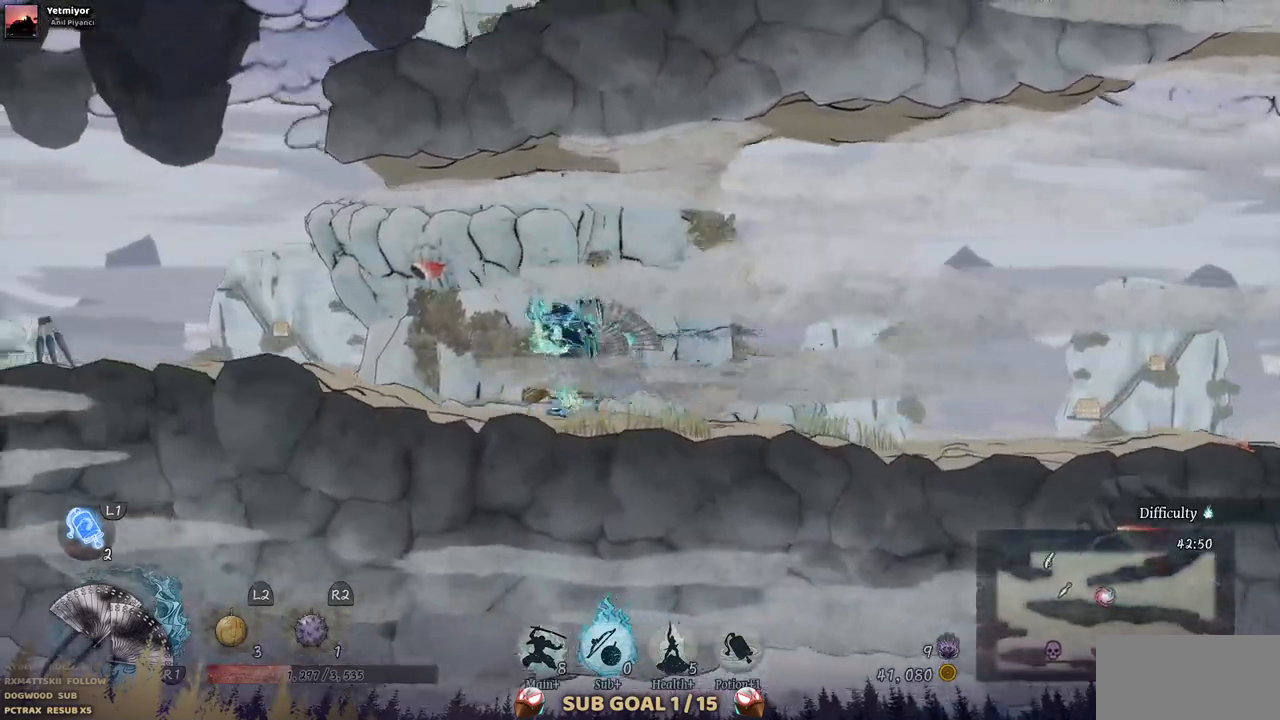
{"dt_ms": 500, "buttons": ["DPAD_LEFT"], "left_stick": "center", "right_stick": "center", "events": []}
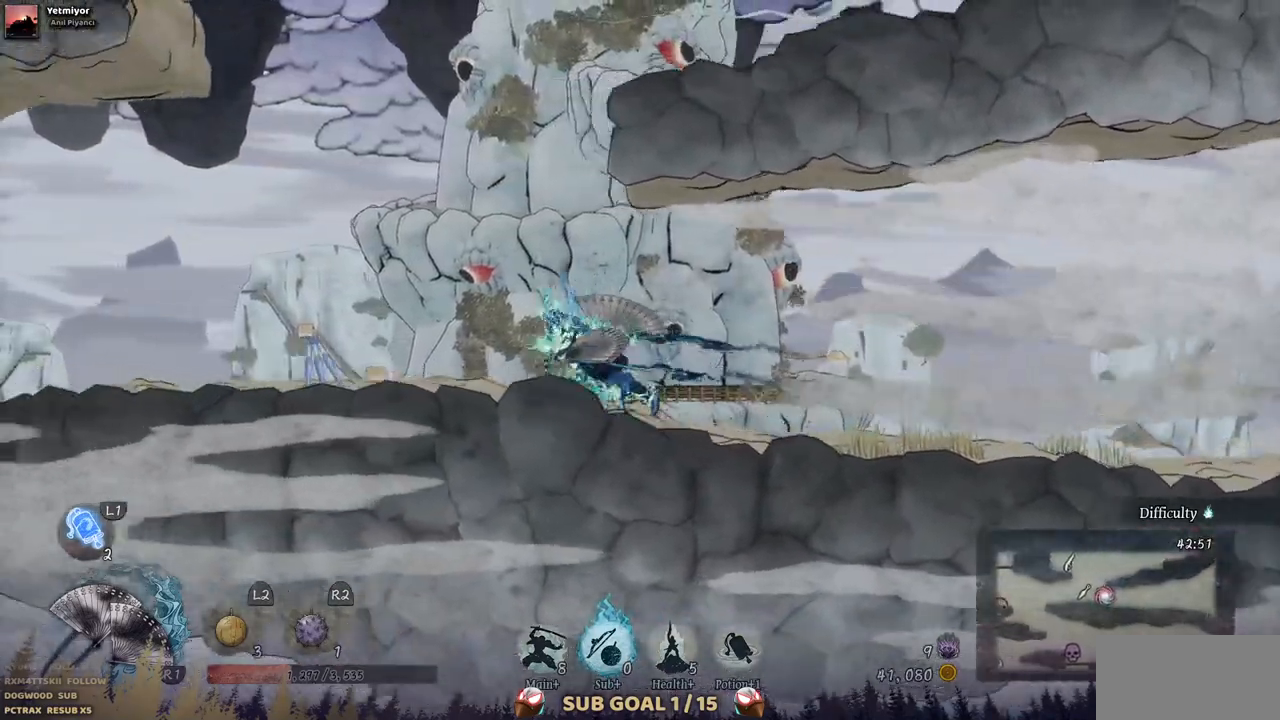
{"dt_ms": 500, "buttons": ["DPAD_LEFT"], "left_stick": "center", "right_stick": "center", "events": []}
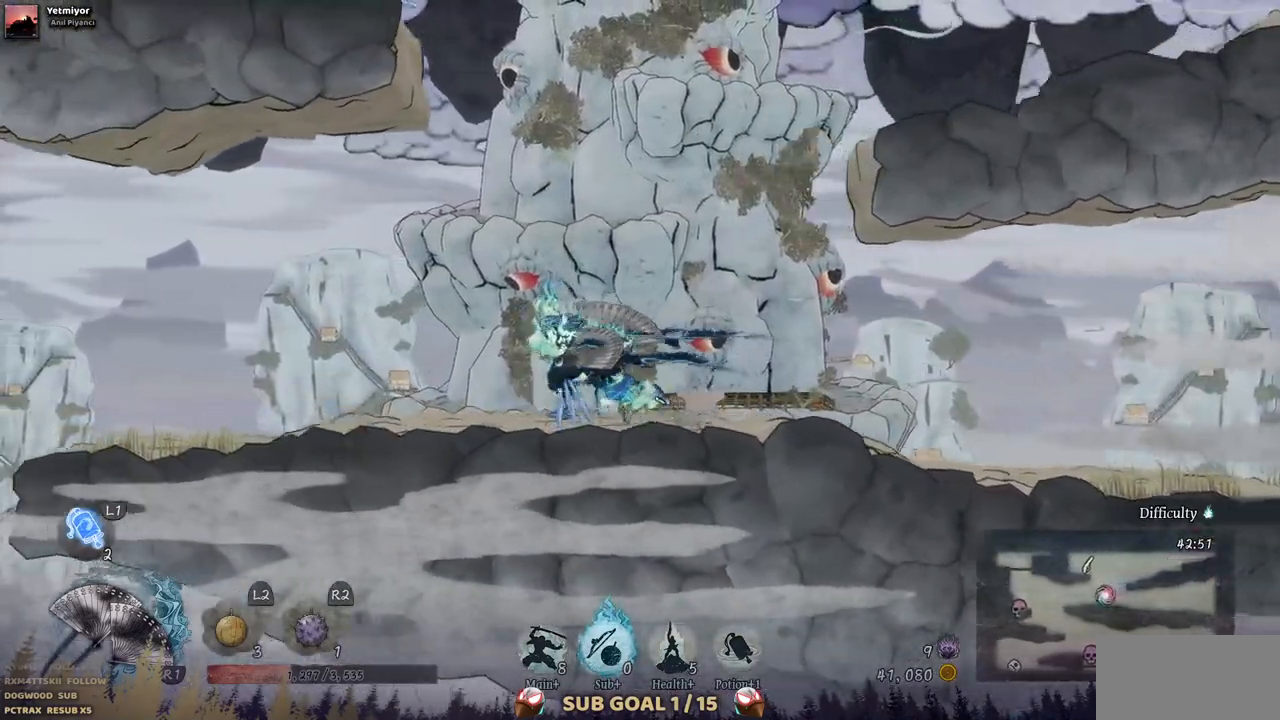
{"dt_ms": 500, "buttons": ["DPAD_LEFT"], "left_stick": "center", "right_stick": "center", "events": []}
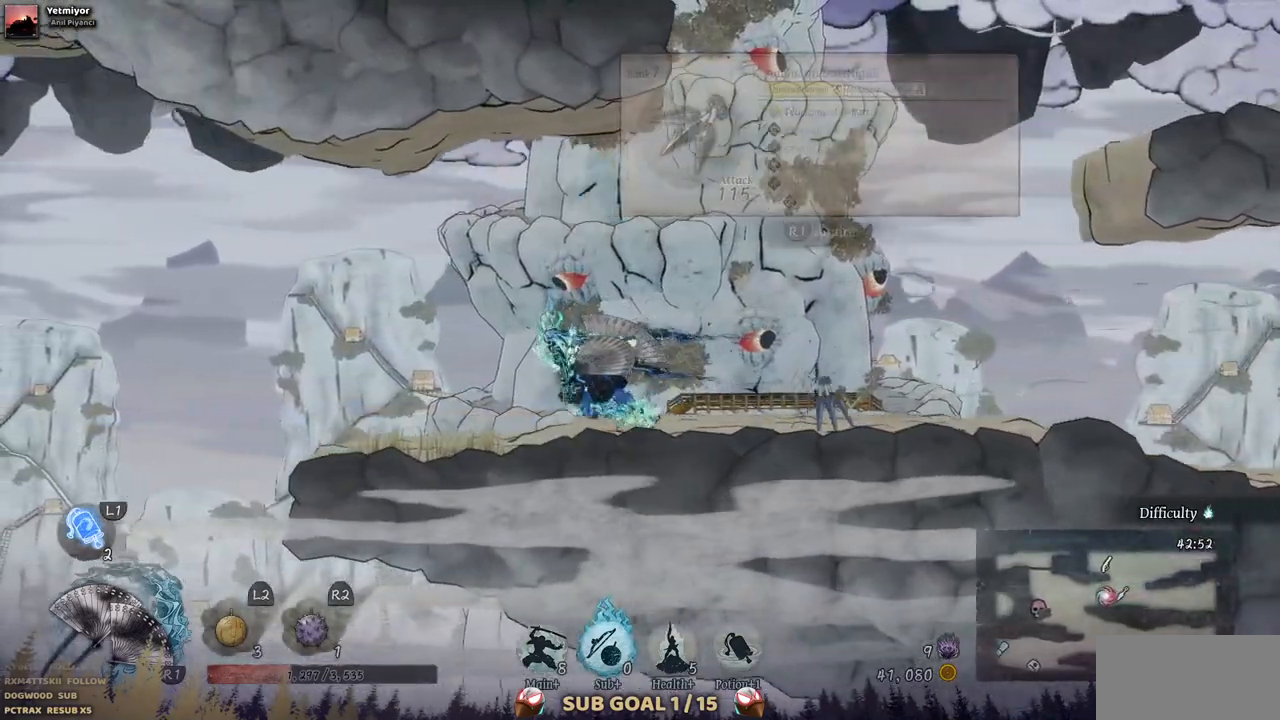
{"dt_ms": 500, "buttons": ["DPAD_LEFT"], "left_stick": "center", "right_stick": "center", "events": []}
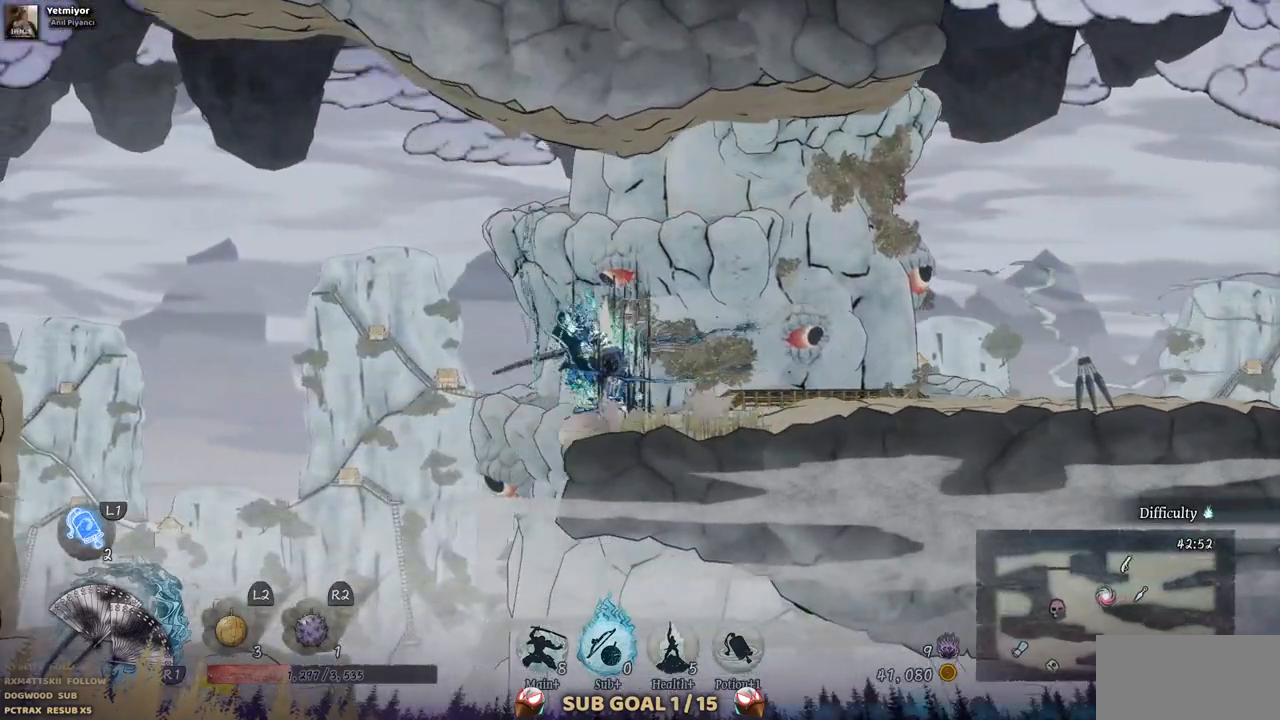
{"dt_ms": 500, "buttons": ["DPAD_LEFT"], "left_stick": "center", "right_stick": "center", "events": []}
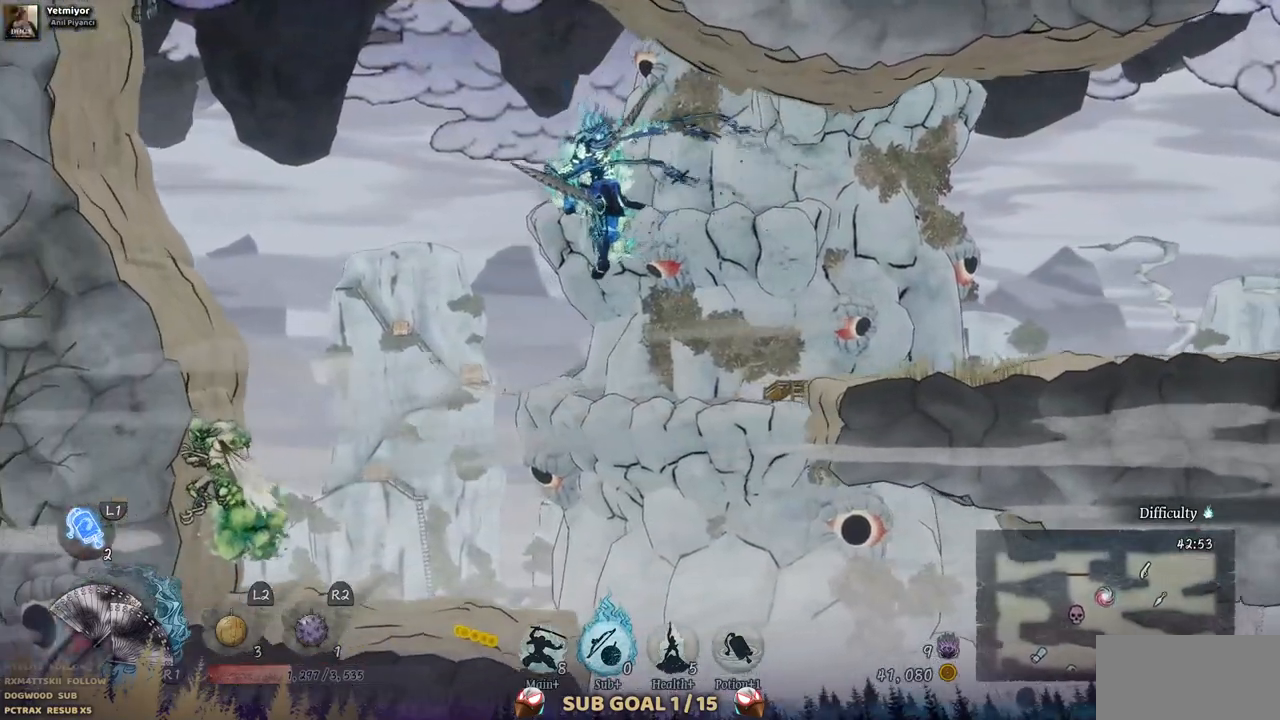
{"dt_ms": 500, "buttons": ["DPAD_LEFT"], "left_stick": "center", "right_stick": "center", "events": []}
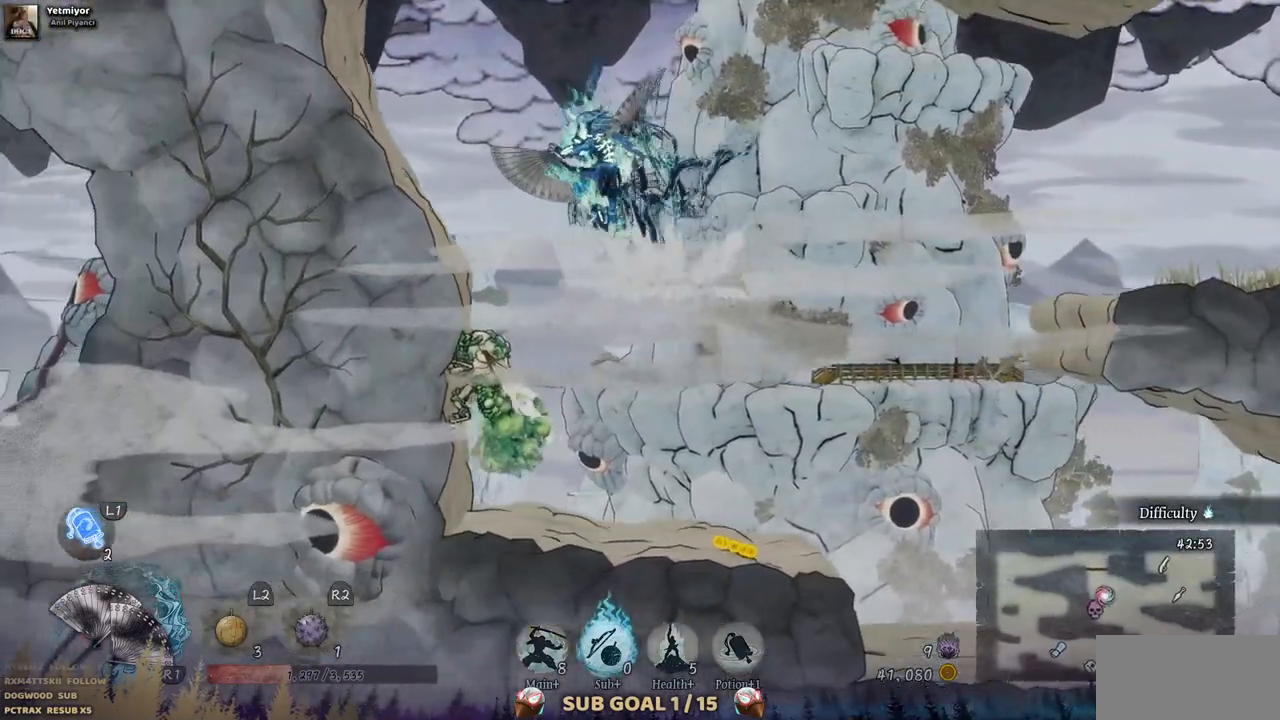
{"dt_ms": 500, "buttons": [], "left_stick": "center", "right_stick": "center", "events": [[50, "DPAD_DOWN", "down"], [83, "DPAD_LEFT", "up"], [417, "DPAD_DOWN", "up"]]}
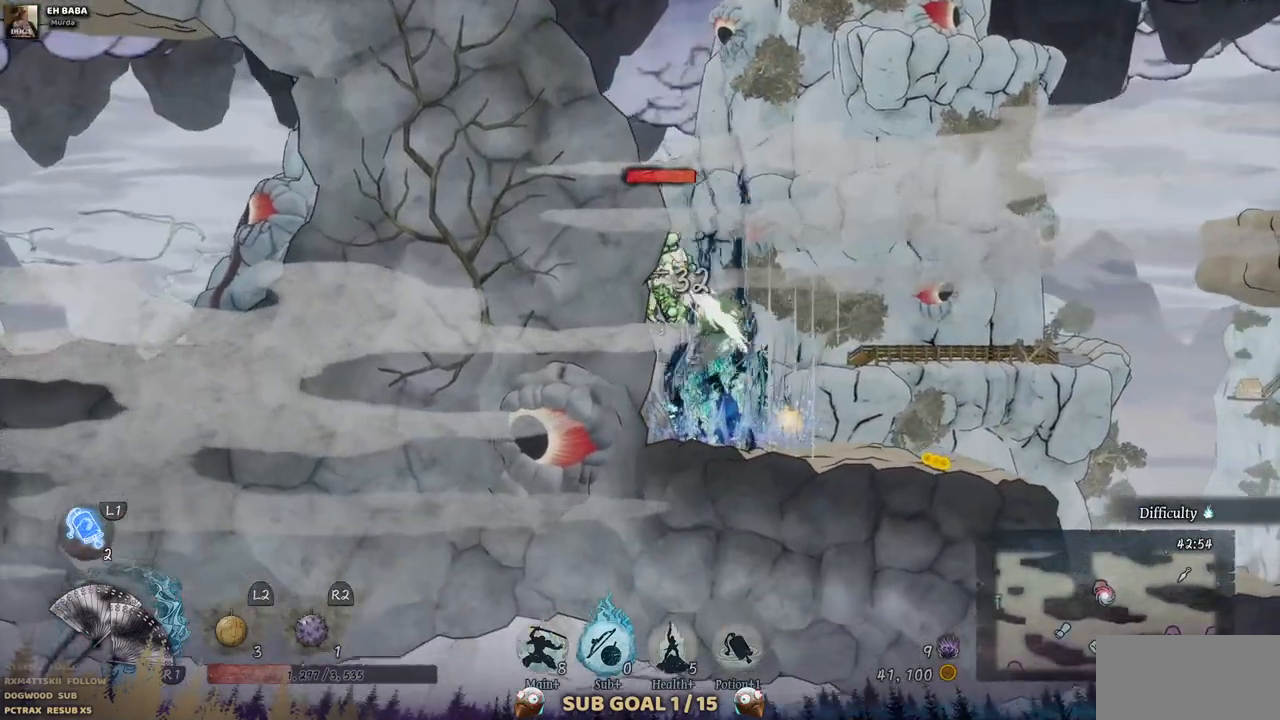
{"dt_ms": 1000, "buttons": ["CIRCLE", "DPAD_RIGHT"], "left_stick": "center", "right_stick": "center"}
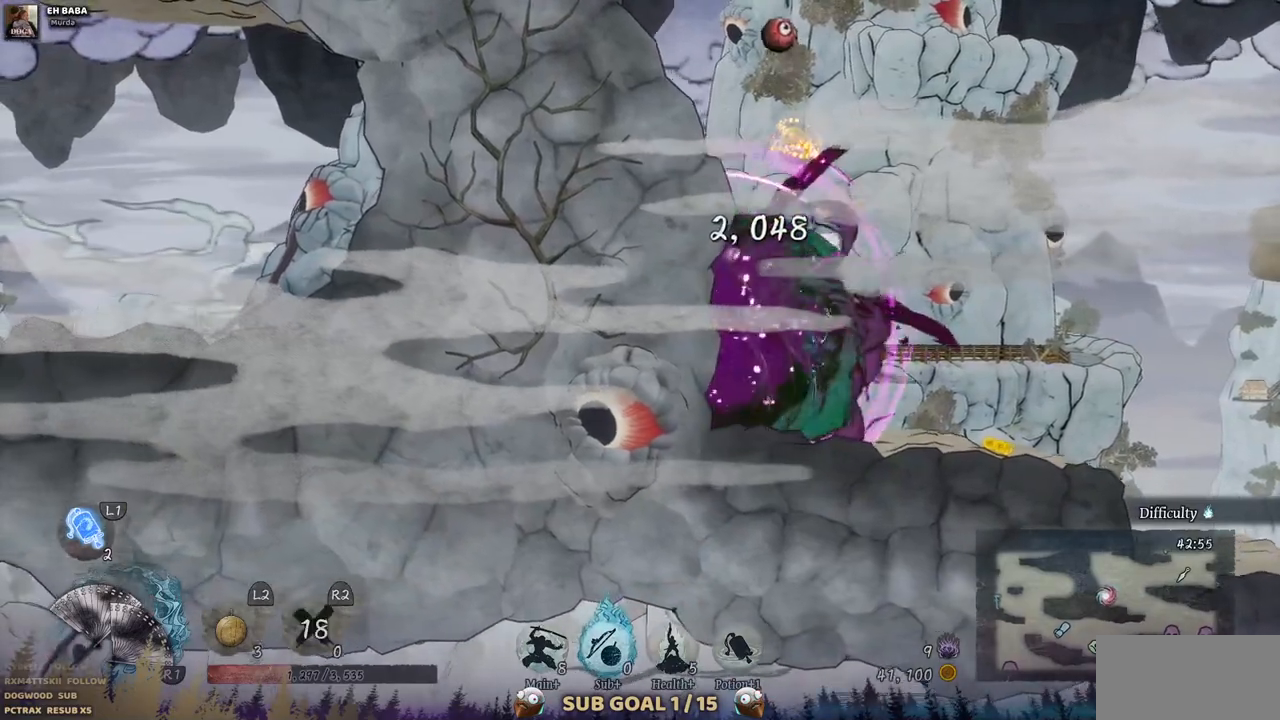
{"dt_ms": 500, "buttons": ["DPAD_RIGHT"], "left_stick": "center", "right_stick": "center", "events": [[100, "CIRCLE", "up"]]}
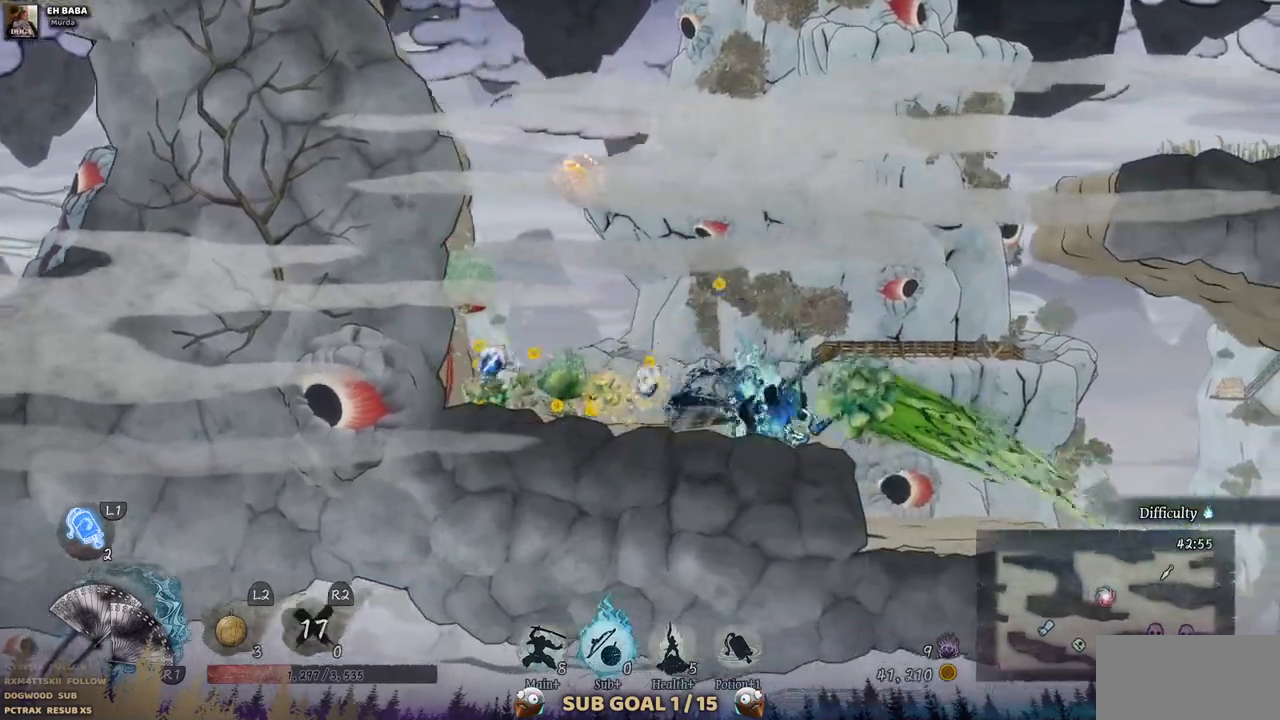
{"dt_ms": 1000, "buttons": ["DPAD_RIGHT"], "left_stick": "center", "right_stick": "center"}
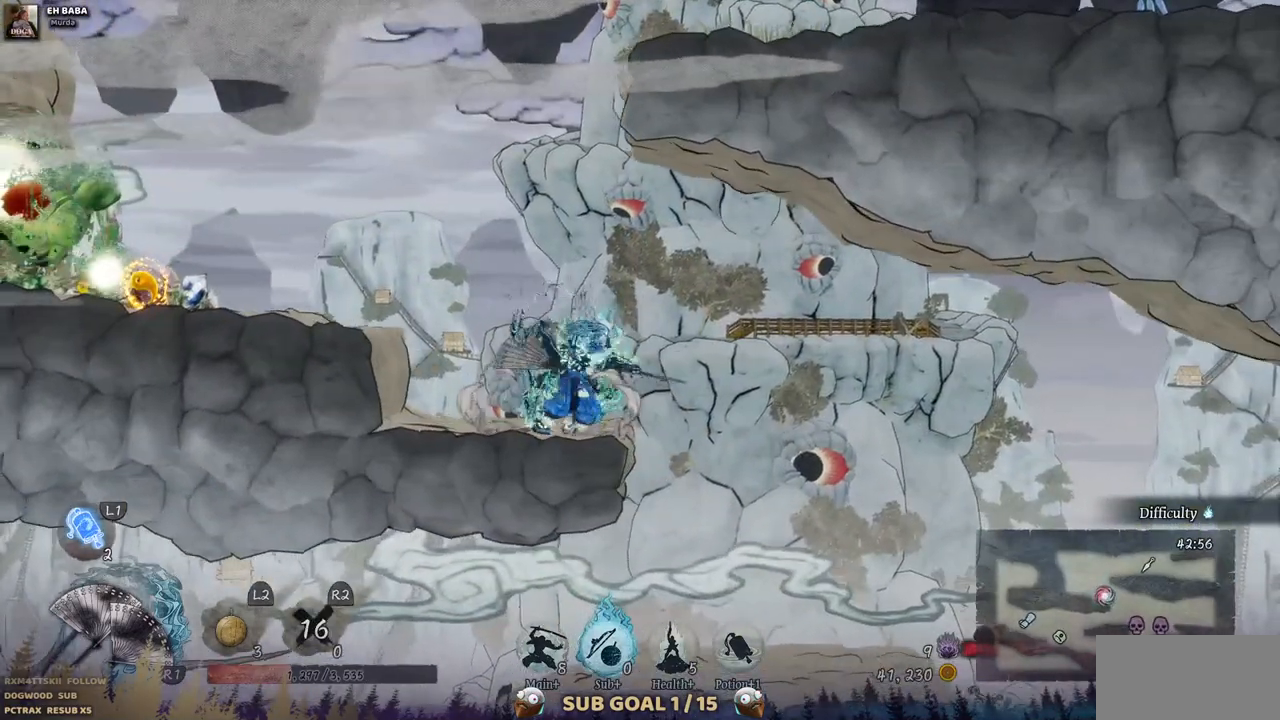
{"dt_ms": 500, "buttons": ["DPAD_RIGHT"], "left_stick": "center", "right_stick": "center", "events": [[300, "DPAD_RIGHT", "up"], [400, "DPAD_RIGHT", "down"]]}
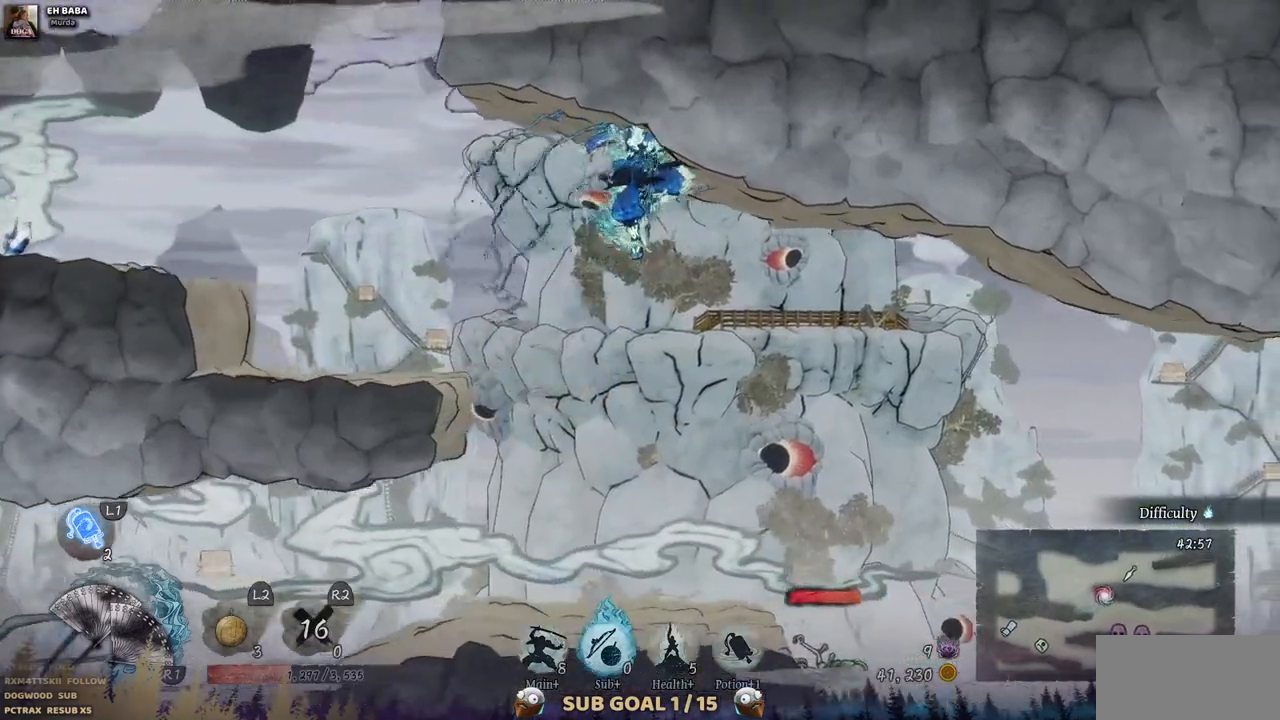
{"dt_ms": 500, "buttons": ["DPAD_DOWN"], "left_stick": "center", "right_stick": "center", "events": [[400, "DPAD_RIGHT", "up"], [500, "DPAD_DOWN", "down"]]}
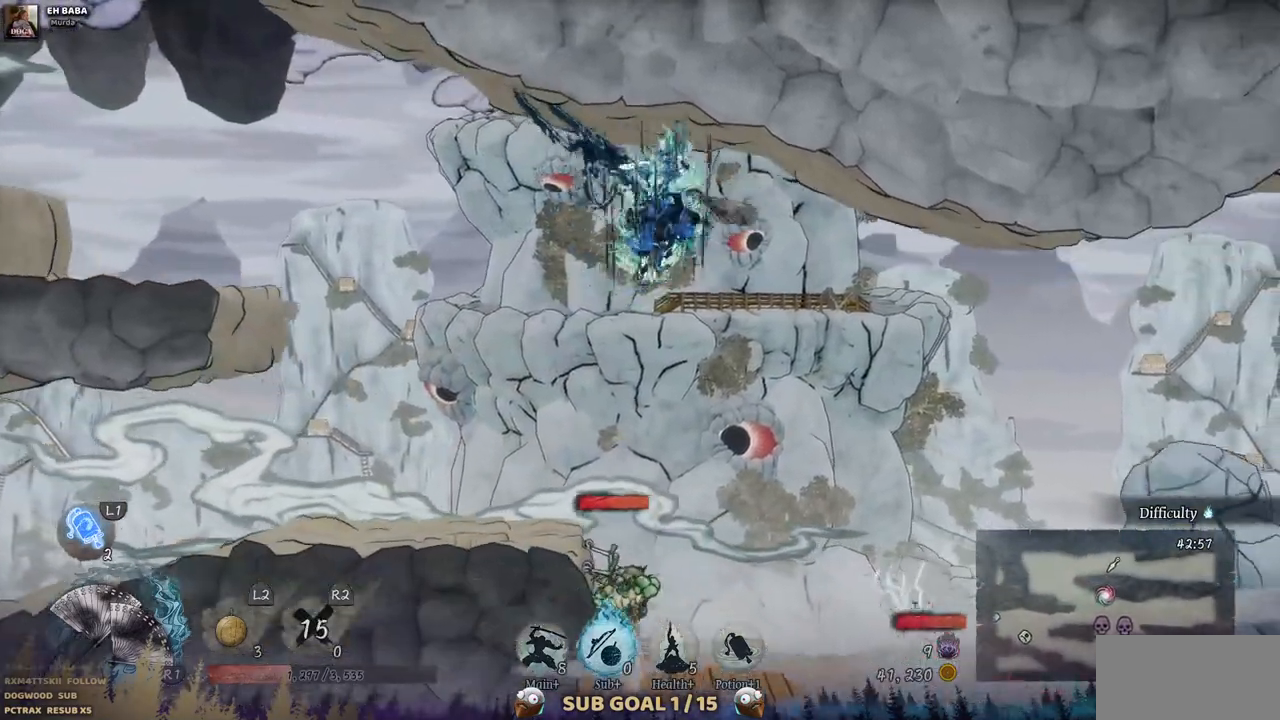
{"dt_ms": 500, "buttons": [], "left_stick": "center", "right_stick": "center", "events": [[367, "DPAD_DOWN", "up"]]}
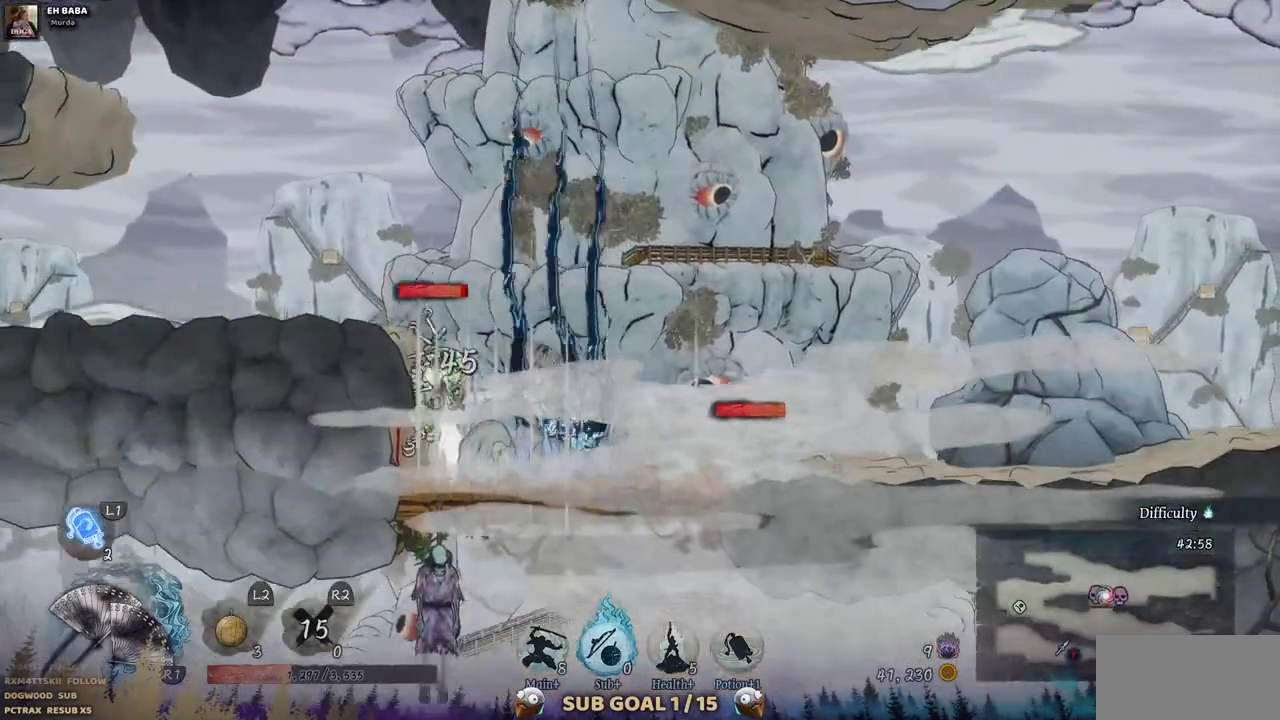
{"dt_ms": 500, "buttons": ["DPAD_LEFT"], "left_stick": "center", "right_stick": "center", "events": [[17, "DPAD_LEFT", "down"]]}
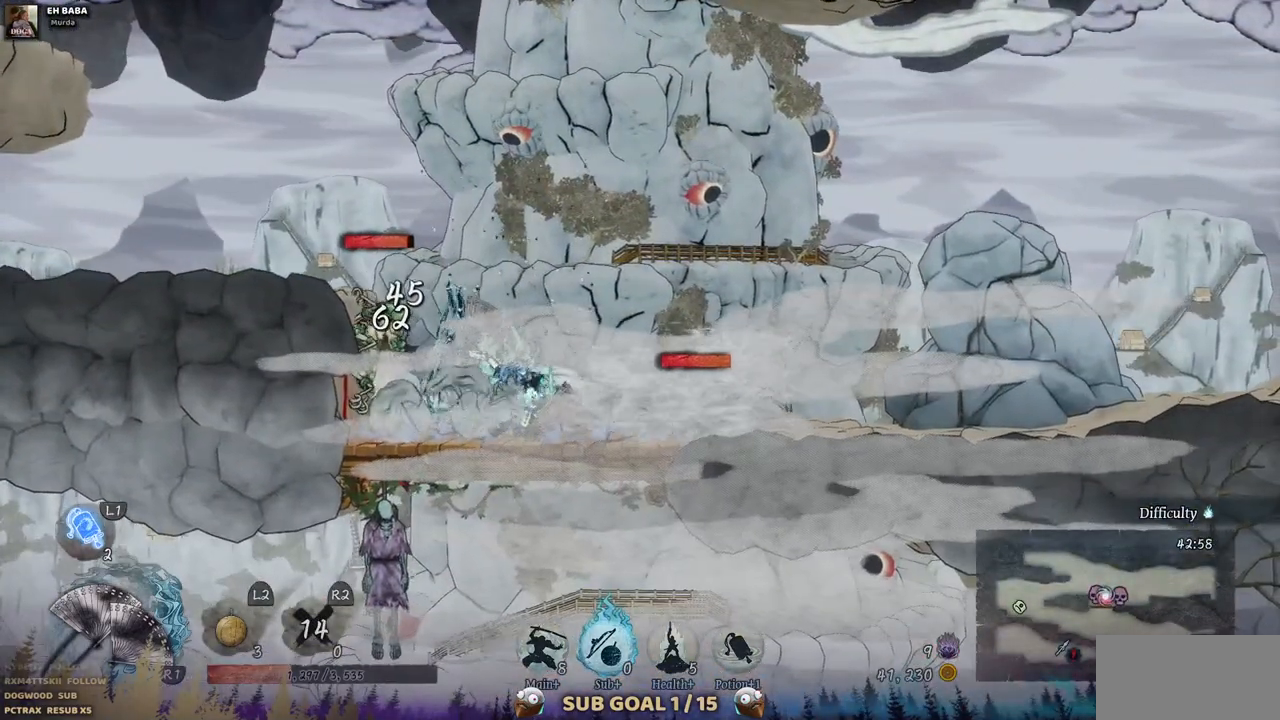
{"dt_ms": 500, "buttons": ["DPAD_LEFT"], "left_stick": "center", "right_stick": "center", "events": []}
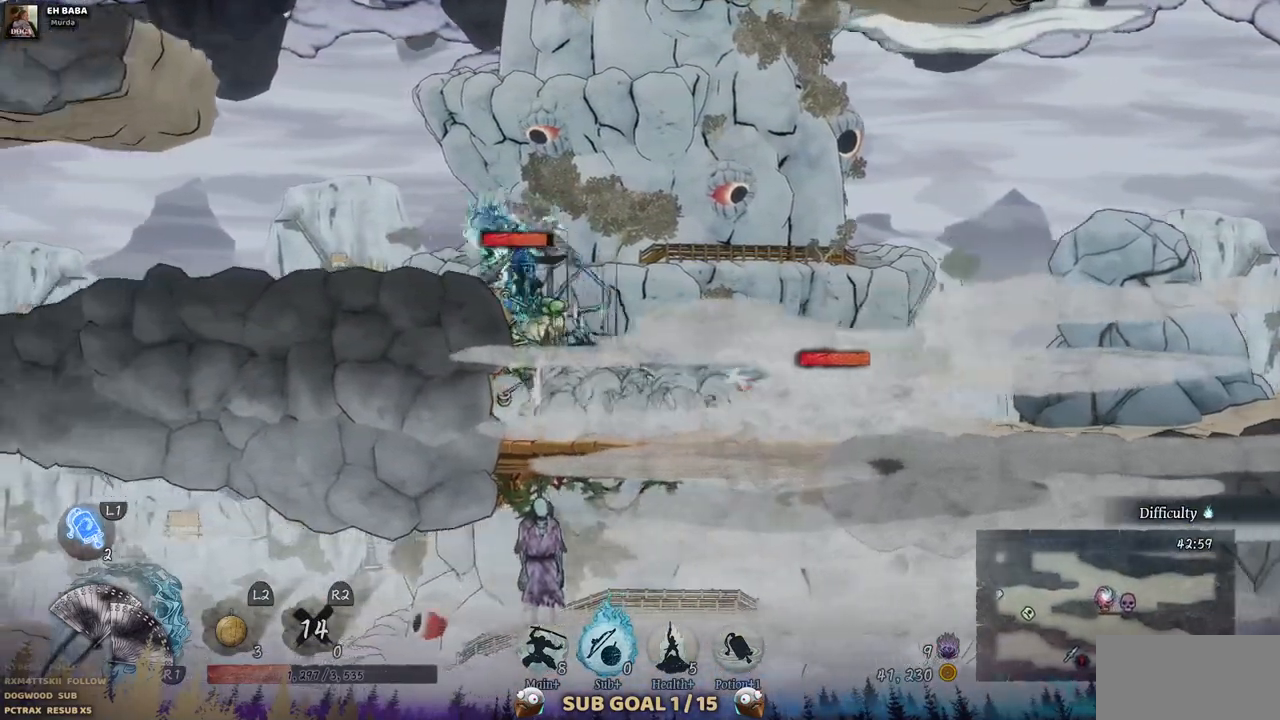
{"dt_ms": 500, "buttons": [], "left_stick": "center", "right_stick": "center", "events": [[500, "DPAD_LEFT", "up"]]}
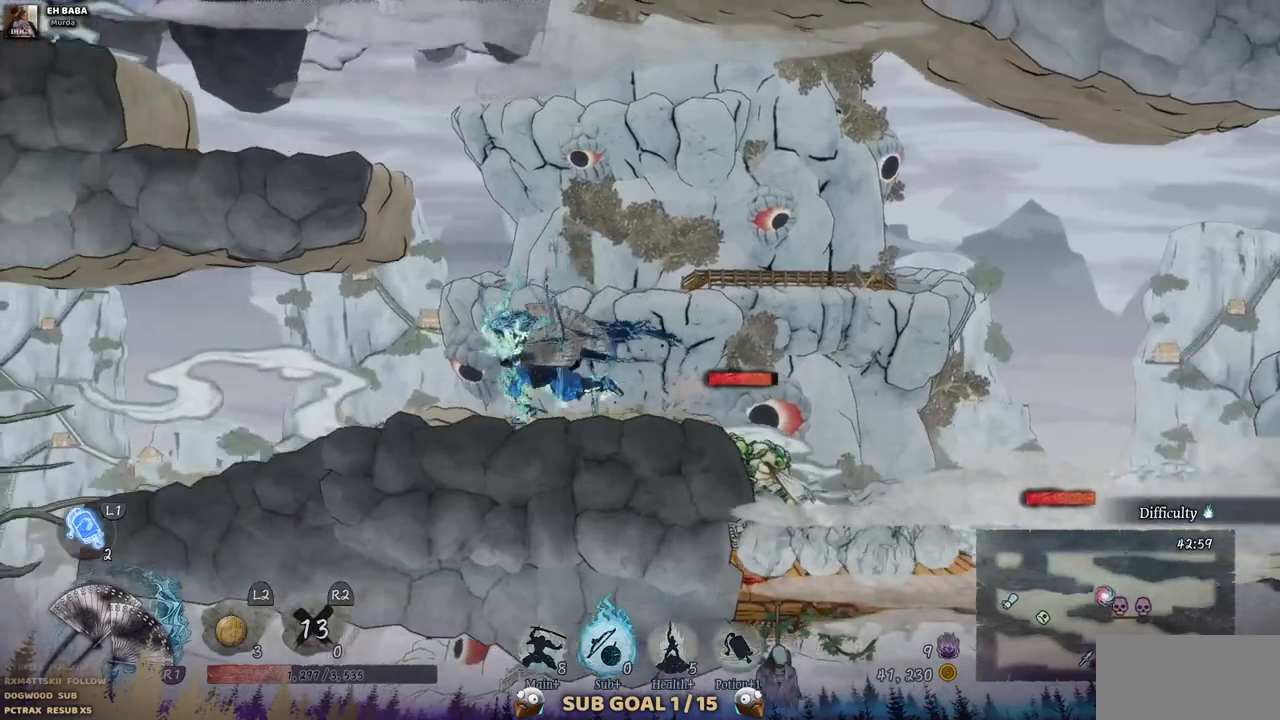
{"dt_ms": 500, "buttons": [], "left_stick": "center", "right_stick": "center", "events": [[67, "DPAD_RIGHT", "down"], [200, "TRIANGLE", "down"], [283, "DPAD_RIGHT", "up"], [317, "TRIANGLE", "up"], [400, "TRIANGLE", "down"], [500, "TRIANGLE", "up"]]}
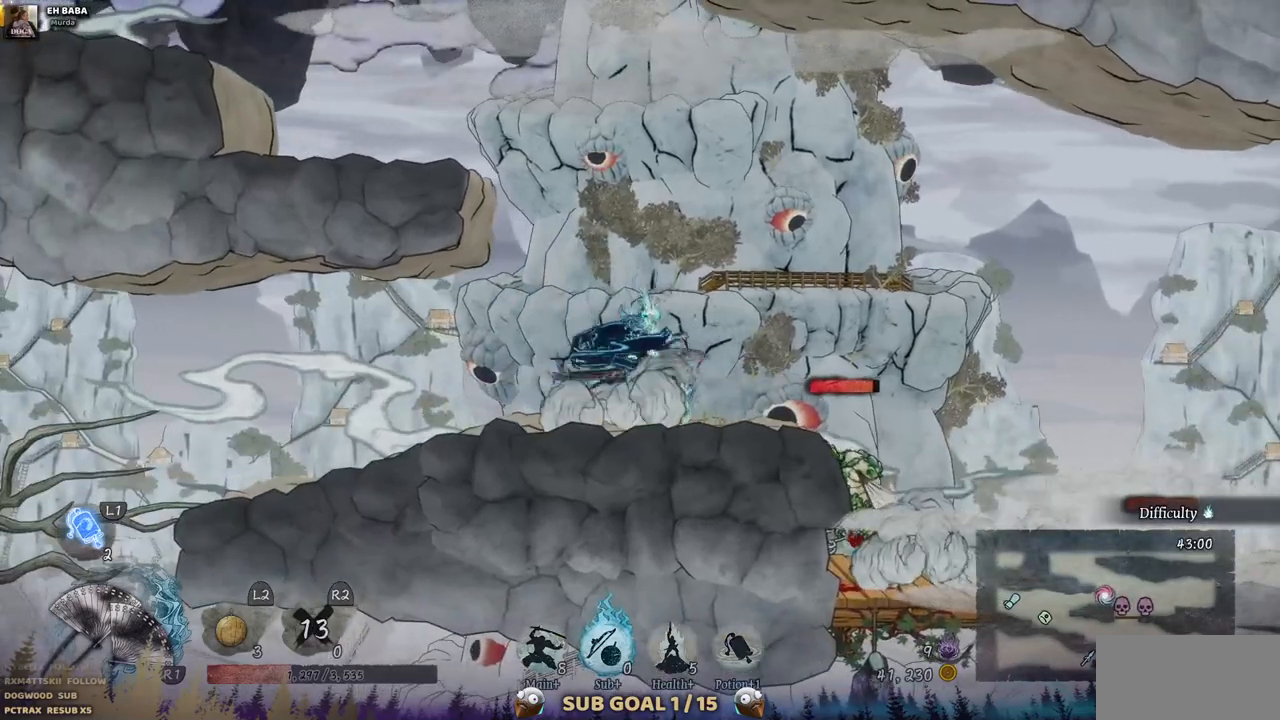
{"dt_ms": 500, "buttons": ["DPAD_RIGHT"], "left_stick": "center", "right_stick": "center", "events": [[267, "DPAD_RIGHT", "down"], [383, "CIRCLE", "down"], [500, "CIRCLE", "up"]]}
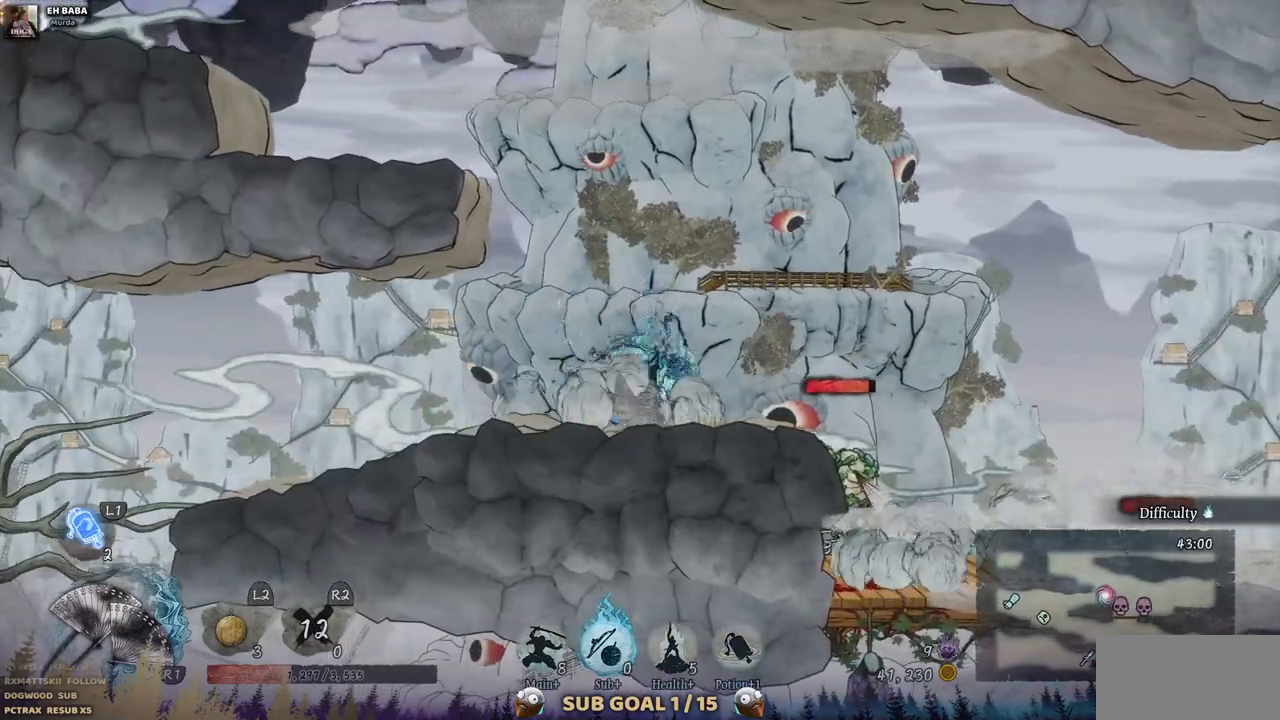
{"dt_ms": 1000, "buttons": ["DPAD_RIGHT"], "left_stick": "center", "right_stick": "center"}
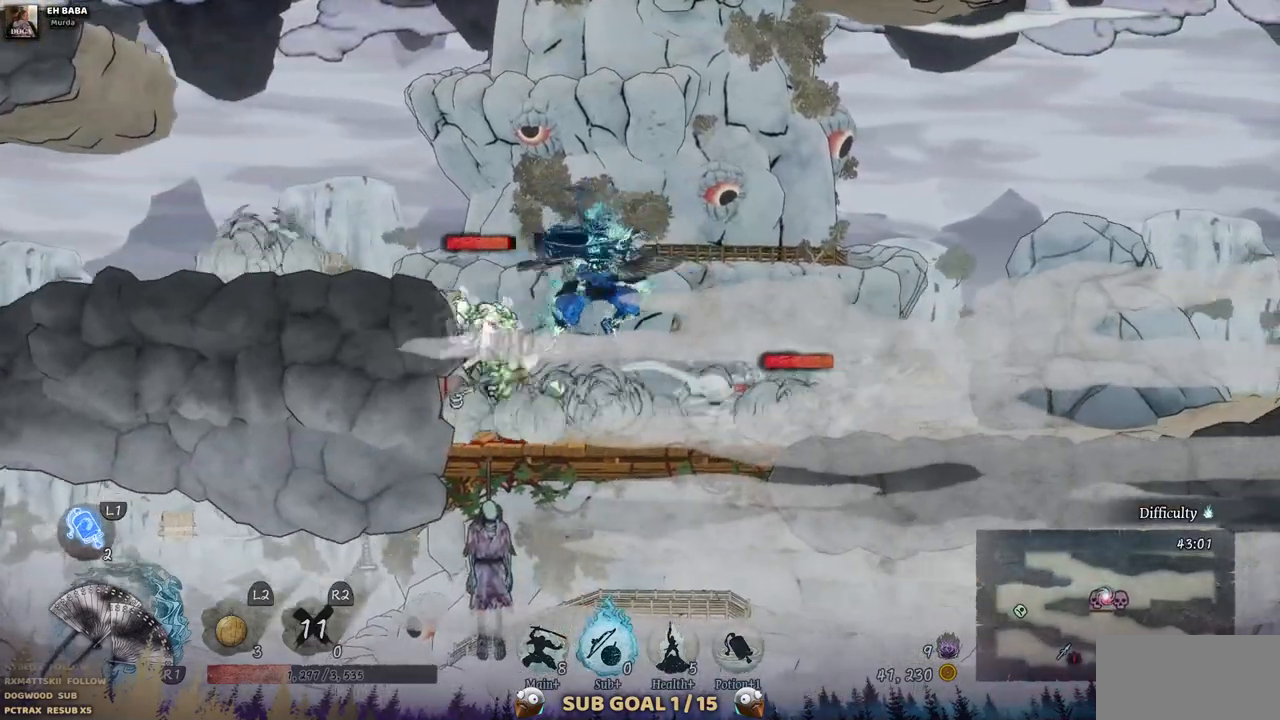
{"dt_ms": 500, "buttons": ["CIRCLE", "DPAD_RIGHT"], "left_stick": "center", "right_stick": "center", "events": [[67, "CIRCLE", "down"], [200, "CIRCLE", "up"], [433, "CIRCLE", "down"]]}
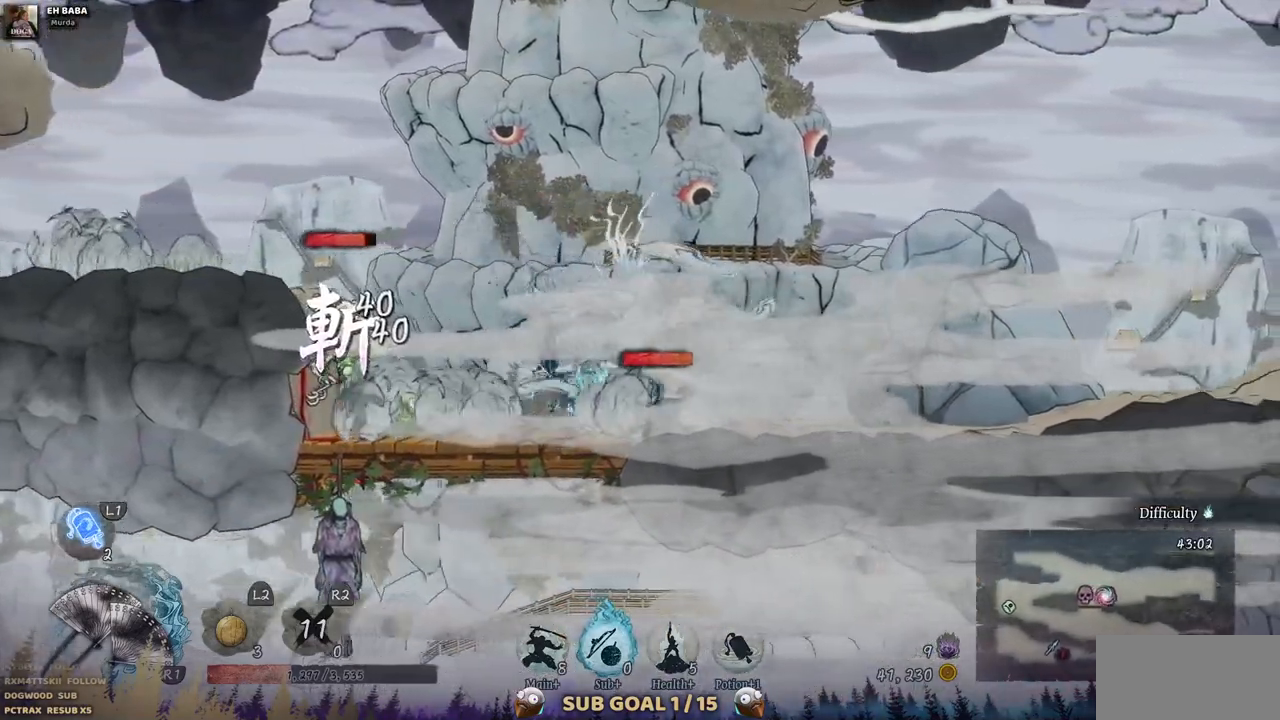
{"dt_ms": 500, "buttons": ["DPAD_RIGHT"], "left_stick": "center", "right_stick": "center", "events": [[83, "CIRCLE", "up"]]}
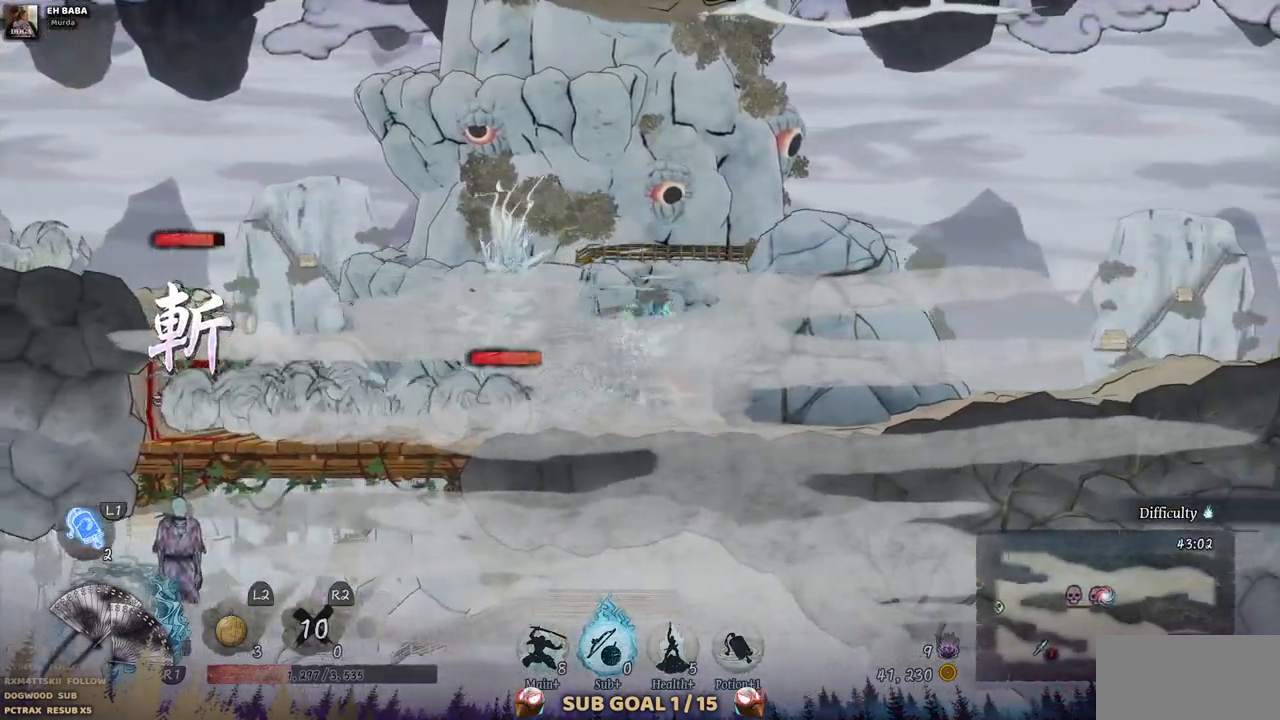
{"dt_ms": 500, "buttons": ["DPAD_LEFT"], "left_stick": "center", "right_stick": "center", "events": [[233, "DPAD_RIGHT", "up"], [267, "DPAD_LEFT", "down"]]}
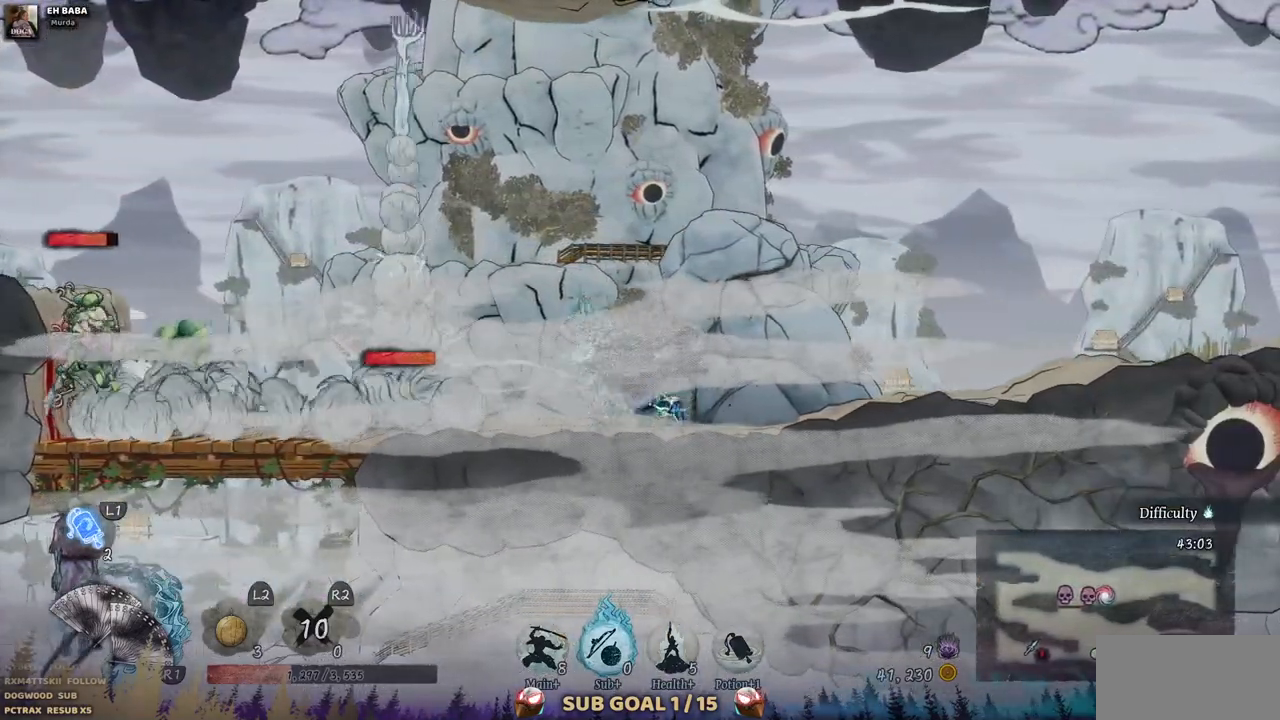
{"dt_ms": 500, "buttons": [], "left_stick": "center", "right_stick": "center", "events": [[50, "SQUARE", "down"], [133, "DPAD_LEFT", "up"], [200, "SQUARE", "up"], [250, "SQUARE", "down"], [333, "SQUARE", "up"], [433, "SQUARE", "down"], [500, "SQUARE", "up"]]}
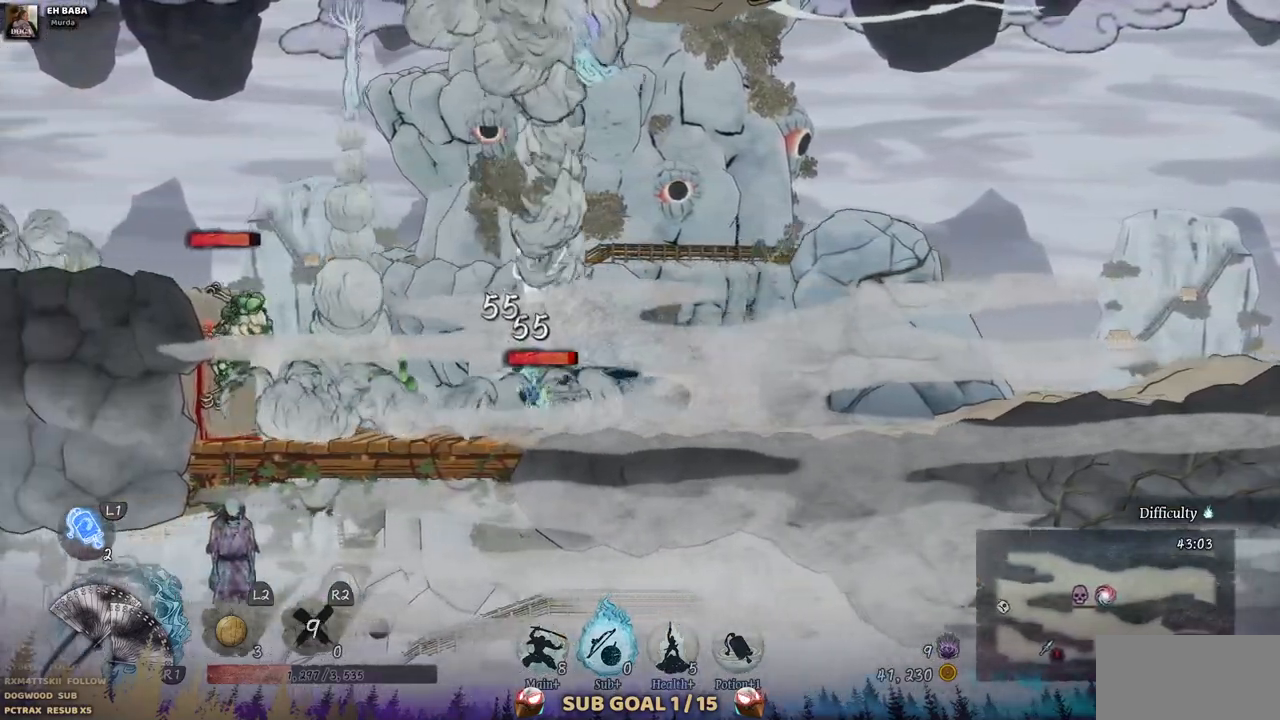
{"dt_ms": 500, "buttons": ["SQUARE"], "left_stick": "center", "right_stick": "center", "events": [[67, "SQUARE", "down"], [150, "SQUARE", "up"], [217, "SQUARE", "down"], [283, "SQUARE", "up"], [367, "SQUARE", "down"], [433, "SQUARE", "up"], [483, "SQUARE", "down"]]}